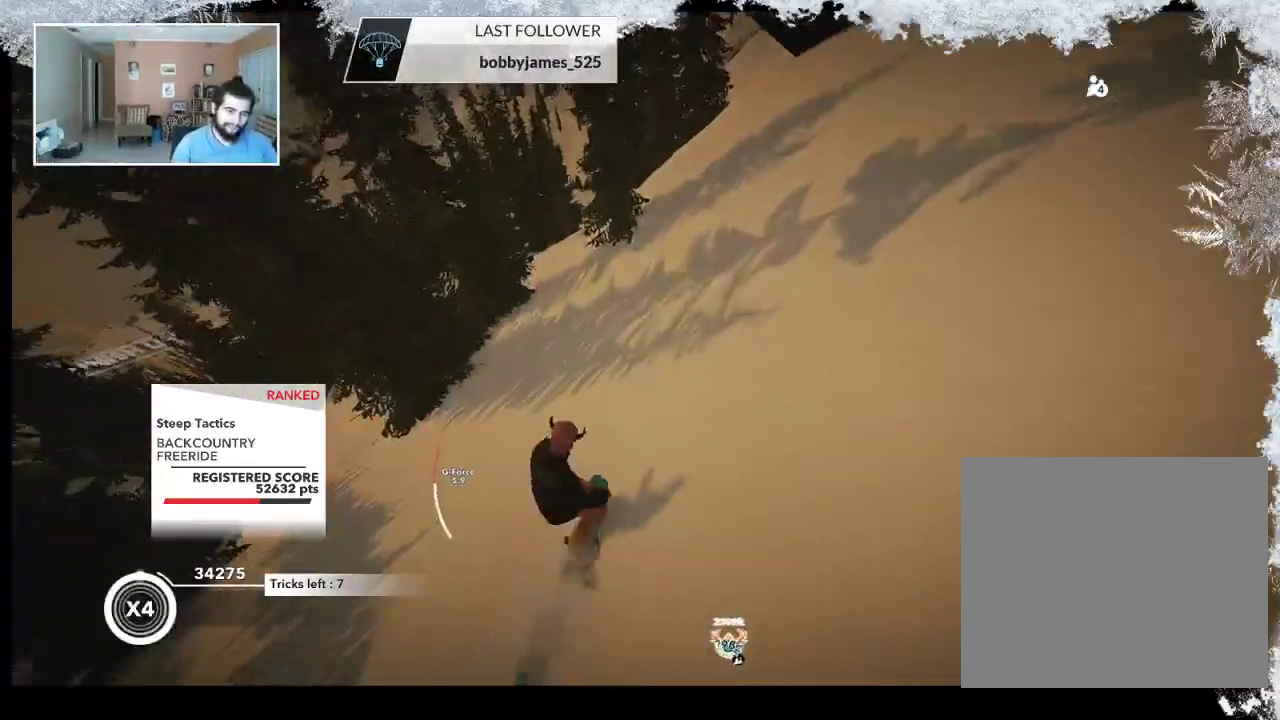
Gameplay with a controller (PlayStation layout); each line is a JSON object with the inputs held at the frame after it. "events" lists button and stick changes between this image and that frame as [ms after this image, input, new state], when the widget could be followed in between.
{"buttons": [], "left_stick": "left", "right_stick": "center", "events": []}
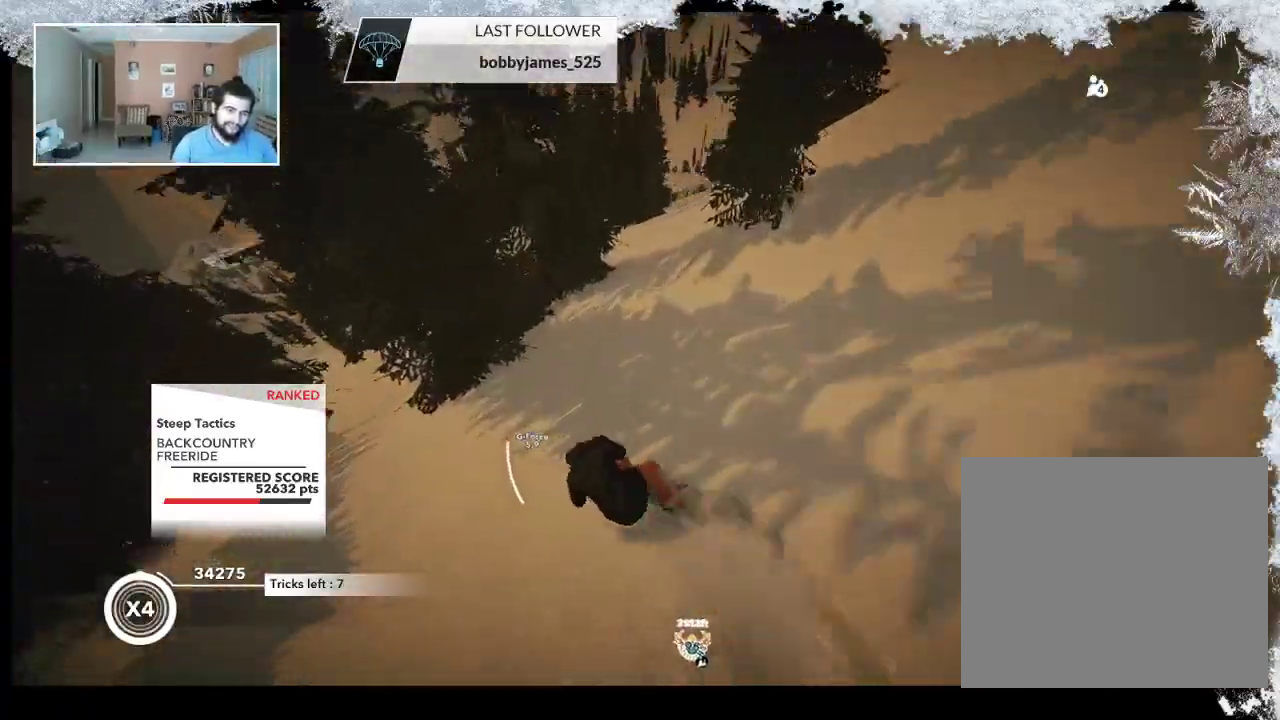
{"buttons": [], "left_stick": "center", "right_stick": "center", "events": [[333, "left_stick", "center"]]}
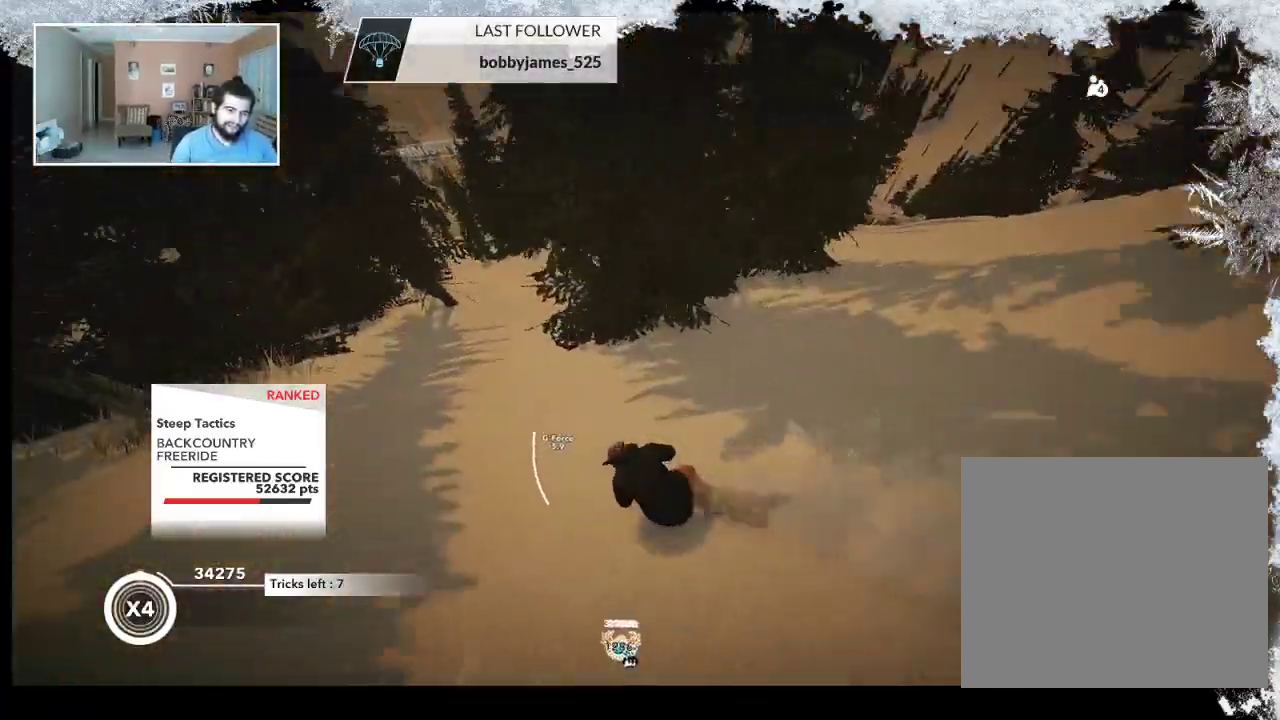
{"buttons": [], "left_stick": "right", "right_stick": "center", "events": [[67, "left_stick", "right"]]}
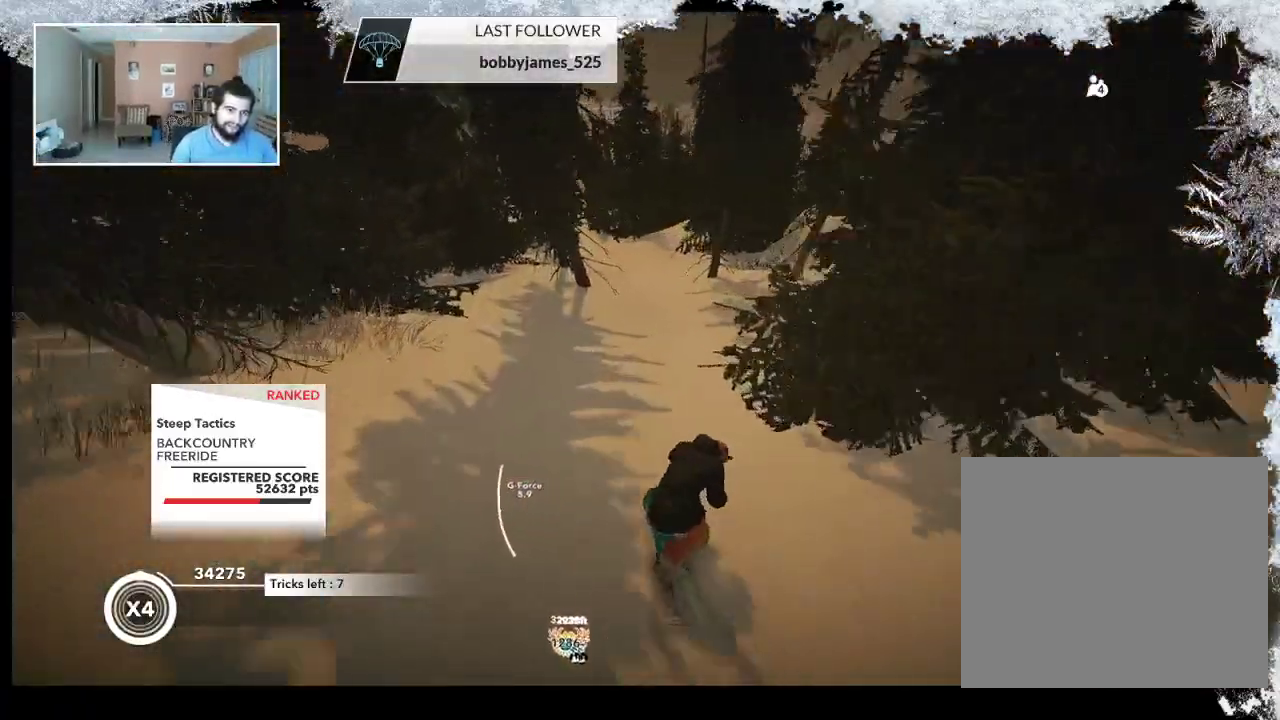
{"buttons": [], "left_stick": "right", "right_stick": "center", "events": [[200, "left_stick", "center"], [367, "left_stick", "right"]]}
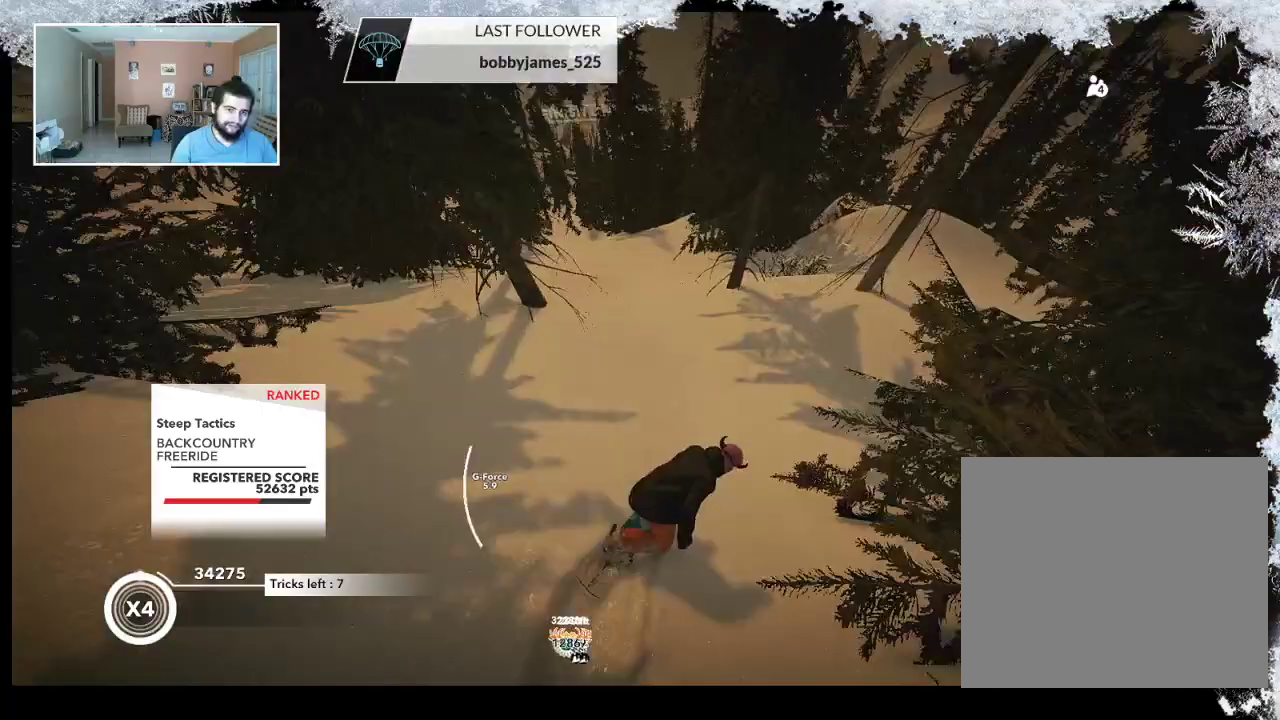
{"buttons": [], "left_stick": "up-left", "right_stick": "center", "events": [[433, "left_stick", "up-left"]]}
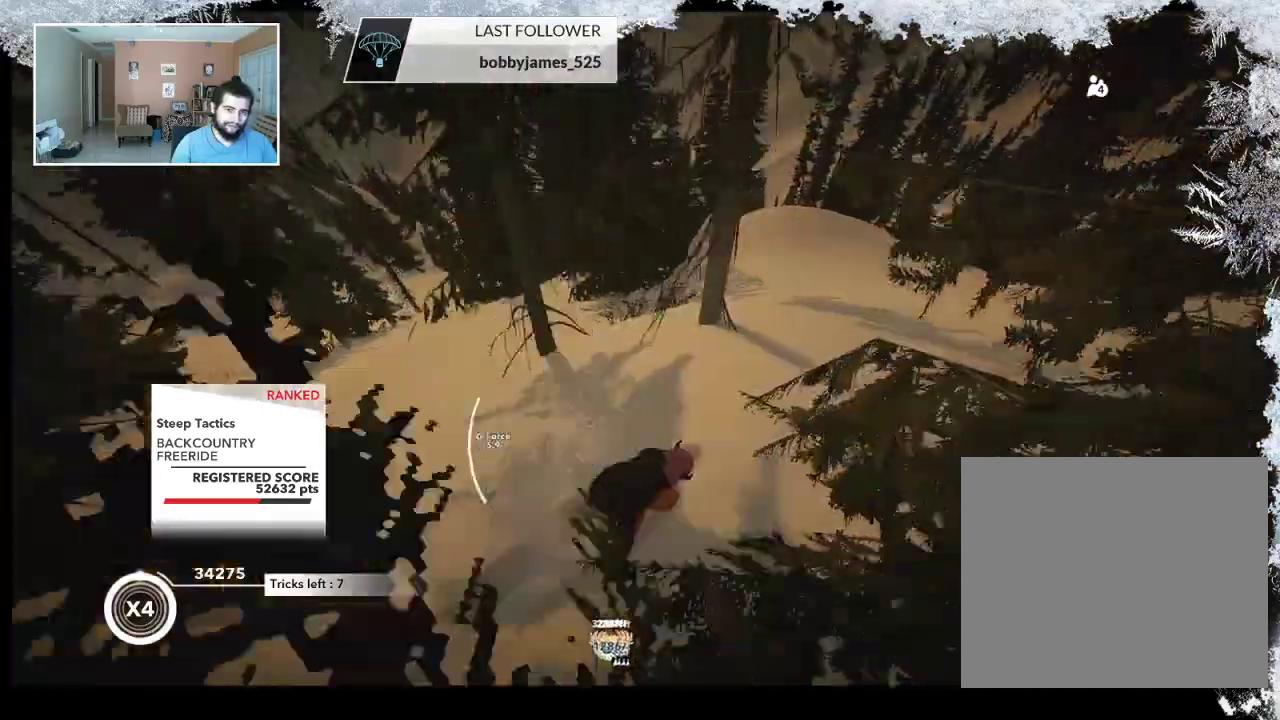
{"buttons": [], "left_stick": "center", "right_stick": "center", "events": [[133, "left_stick", "center"]]}
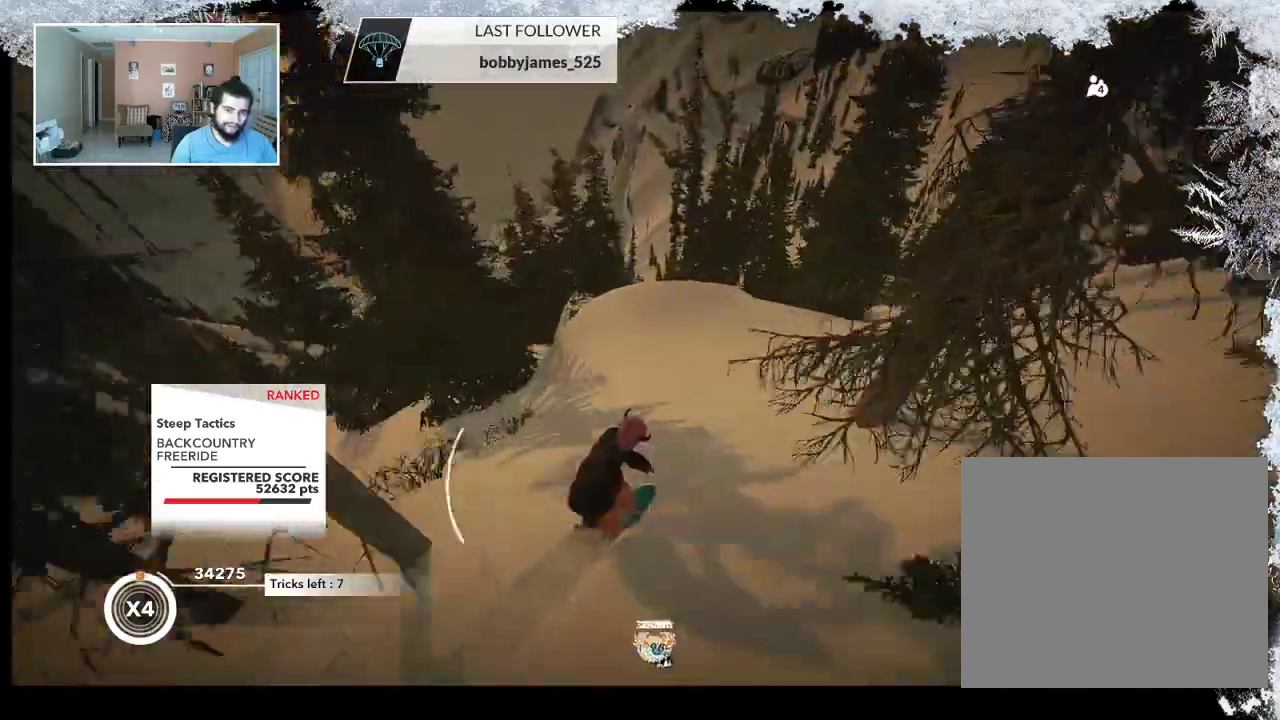
{"buttons": [], "left_stick": "left", "right_stick": "center", "events": [[33, "left_stick", "left"]]}
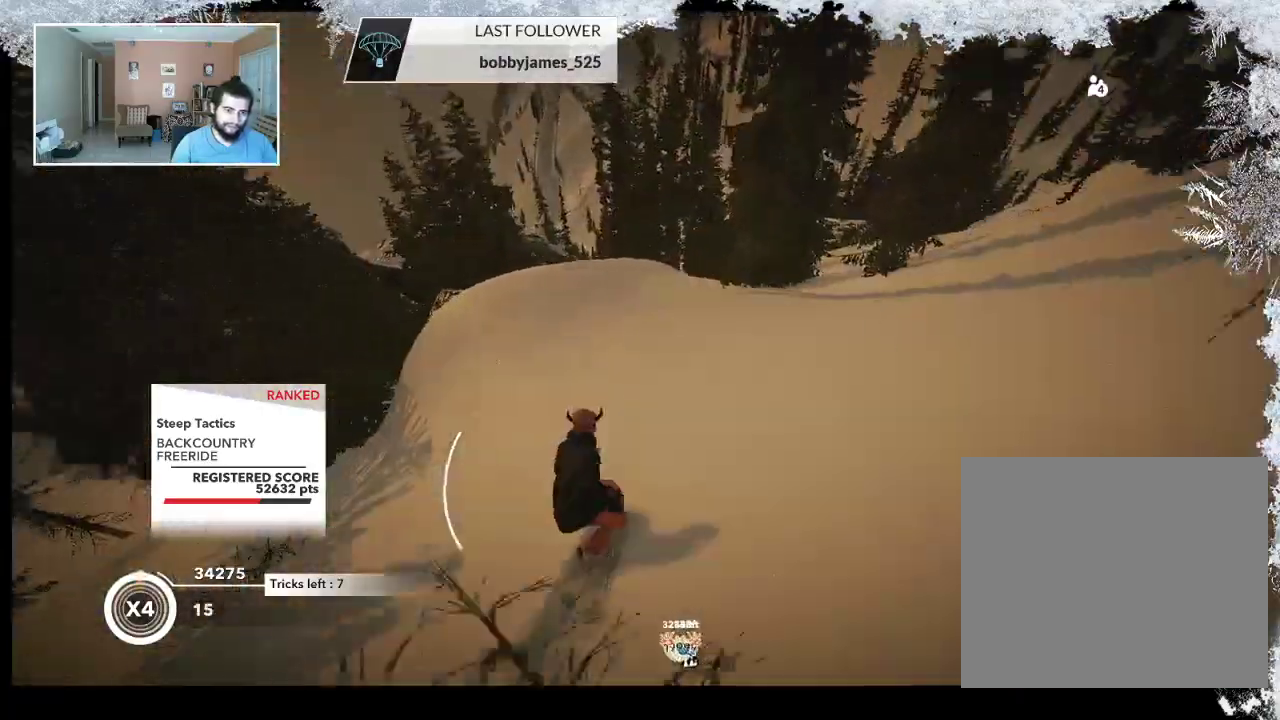
{"buttons": ["R2"], "left_stick": "right", "right_stick": "center", "events": [[133, "R2", "down"], [300, "left_stick", "center"], [400, "left_stick", "right"]]}
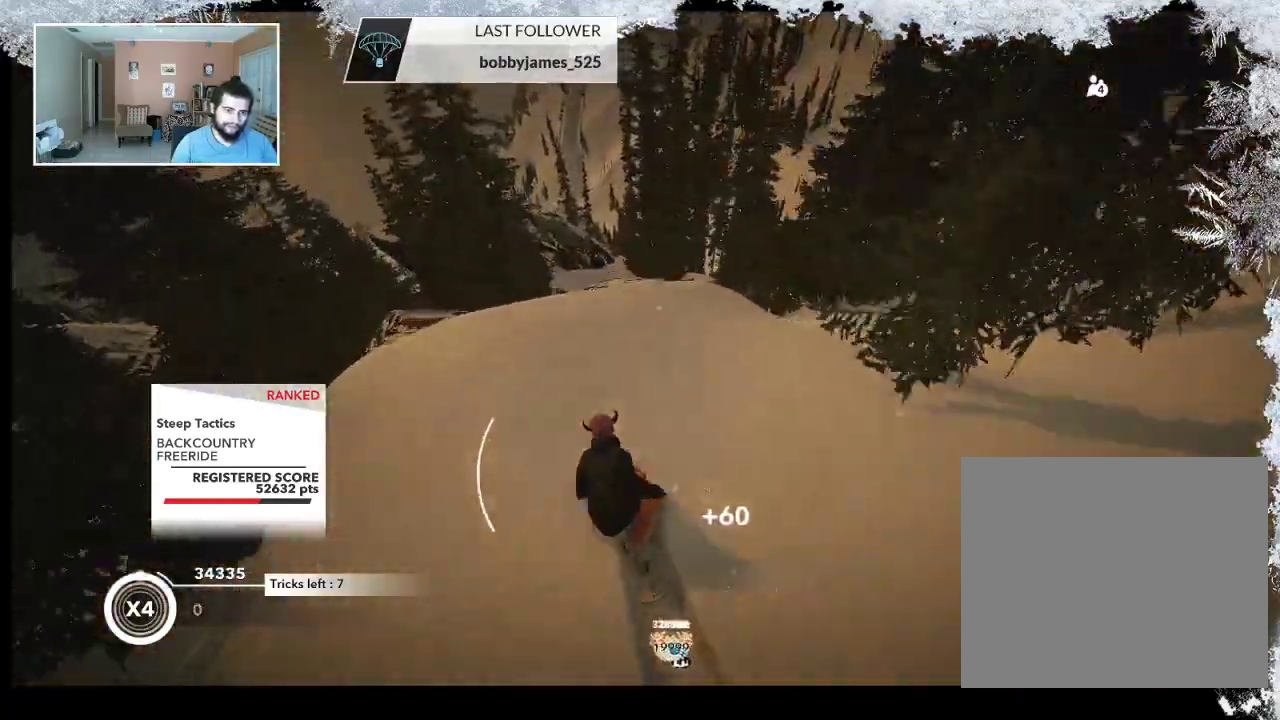
{"buttons": ["L2"], "left_stick": "down-left", "right_stick": "right", "events": [[33, "left_stick", "center"], [167, "R2", "up"], [167, "left_stick", "down-left"], [233, "L2", "down"], [367, "right_stick", "right"]]}
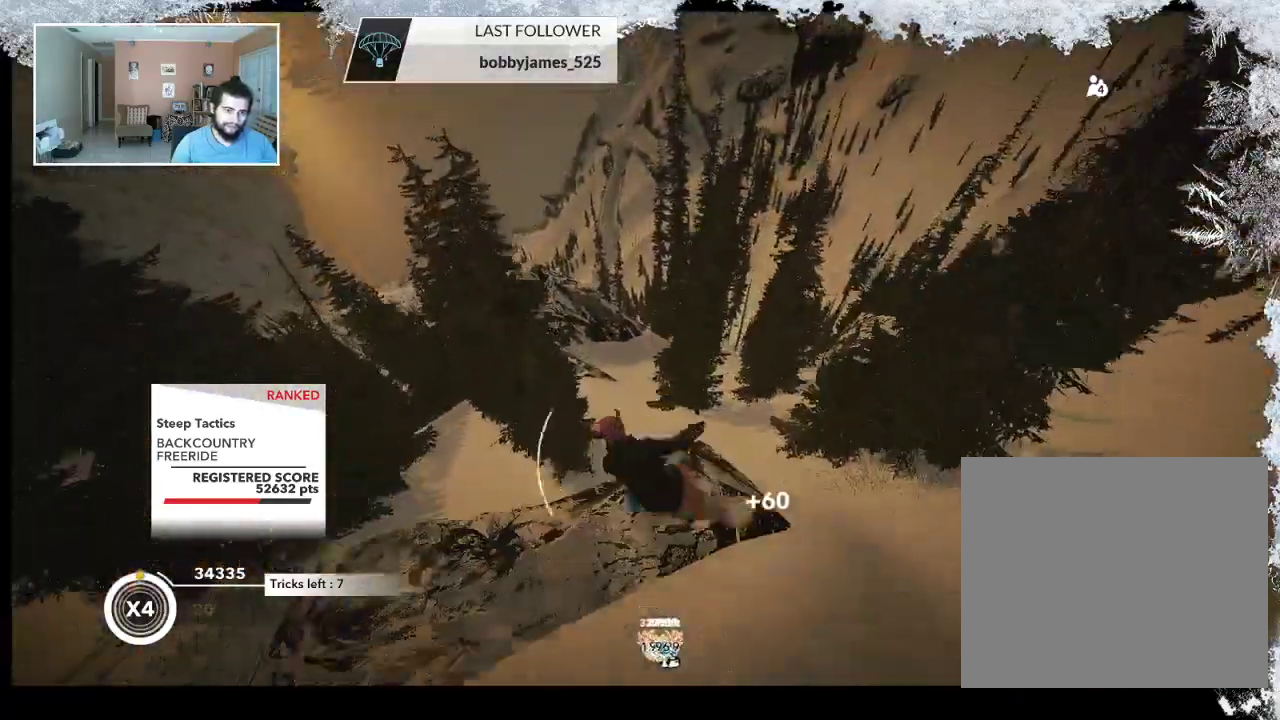
{"buttons": ["L2"], "left_stick": "up-right", "right_stick": "up-right", "events": [[467, "left_stick", "up-right"], [467, "right_stick", "up-right"]]}
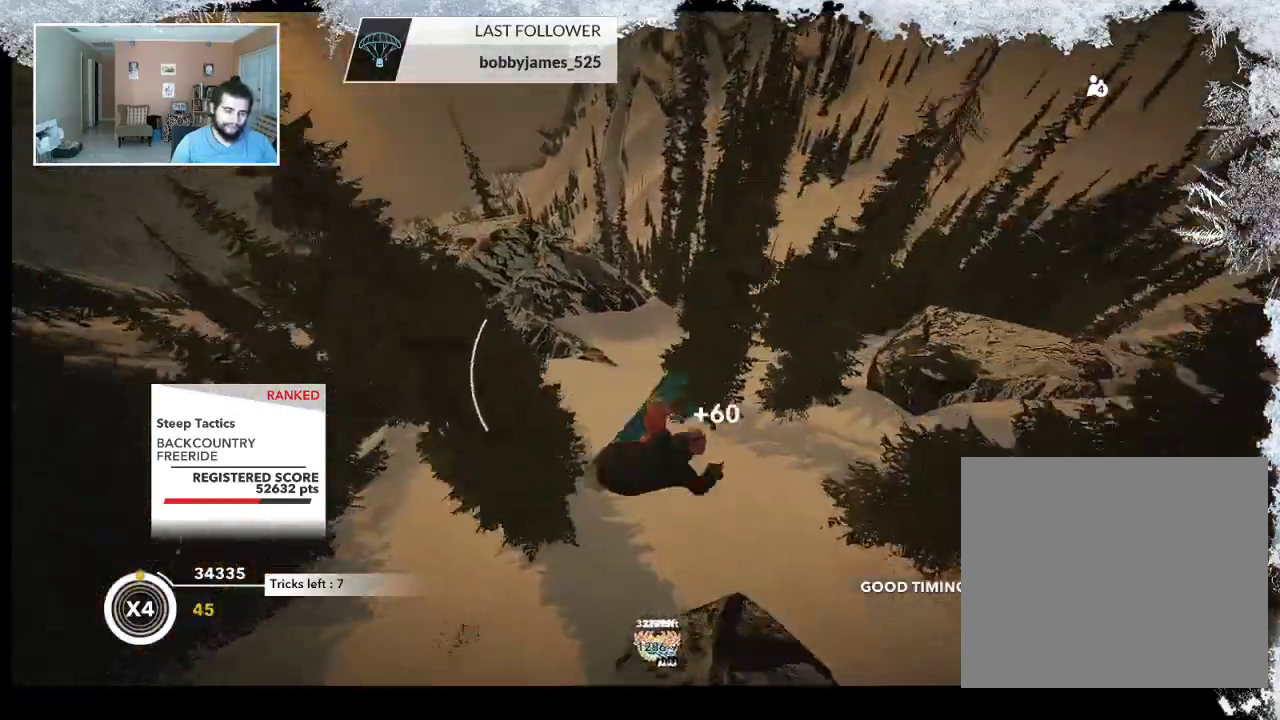
{"buttons": ["L2"], "left_stick": "center", "right_stick": "up-right", "events": [[333, "left_stick", "center"]]}
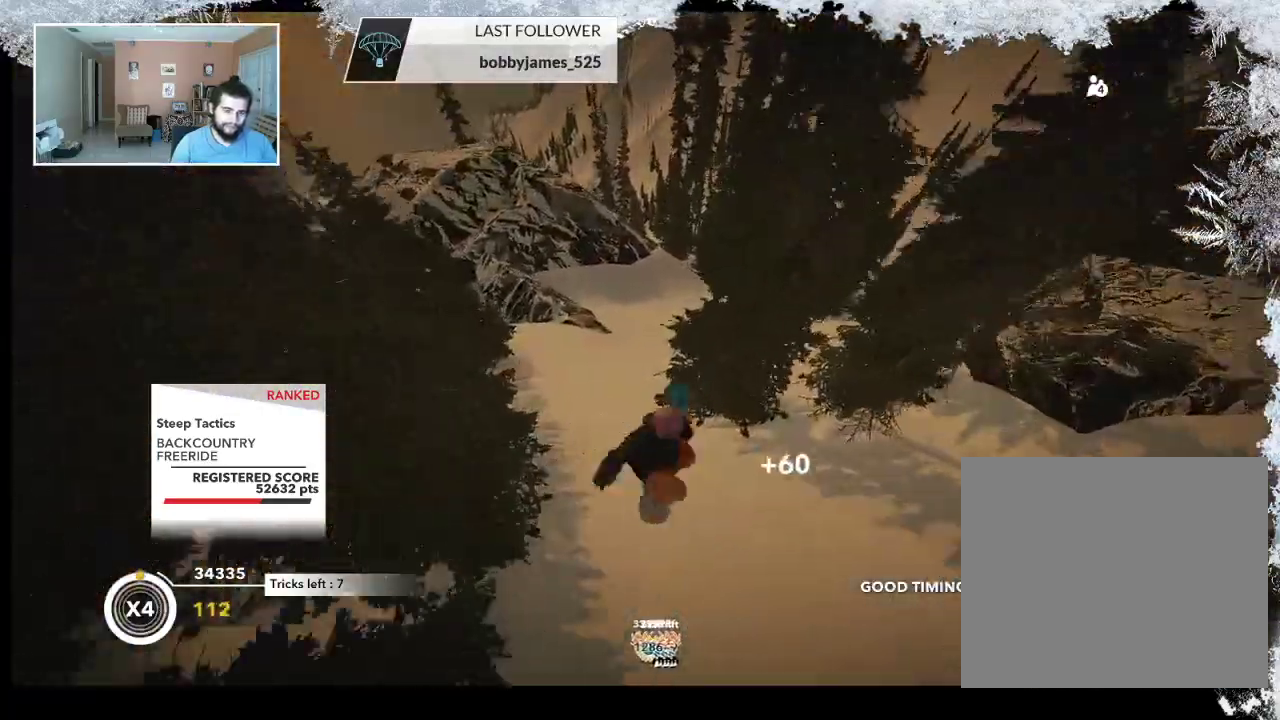
{"buttons": [], "left_stick": "center", "right_stick": "center", "events": [[433, "L2", "up"], [500, "right_stick", "center"]]}
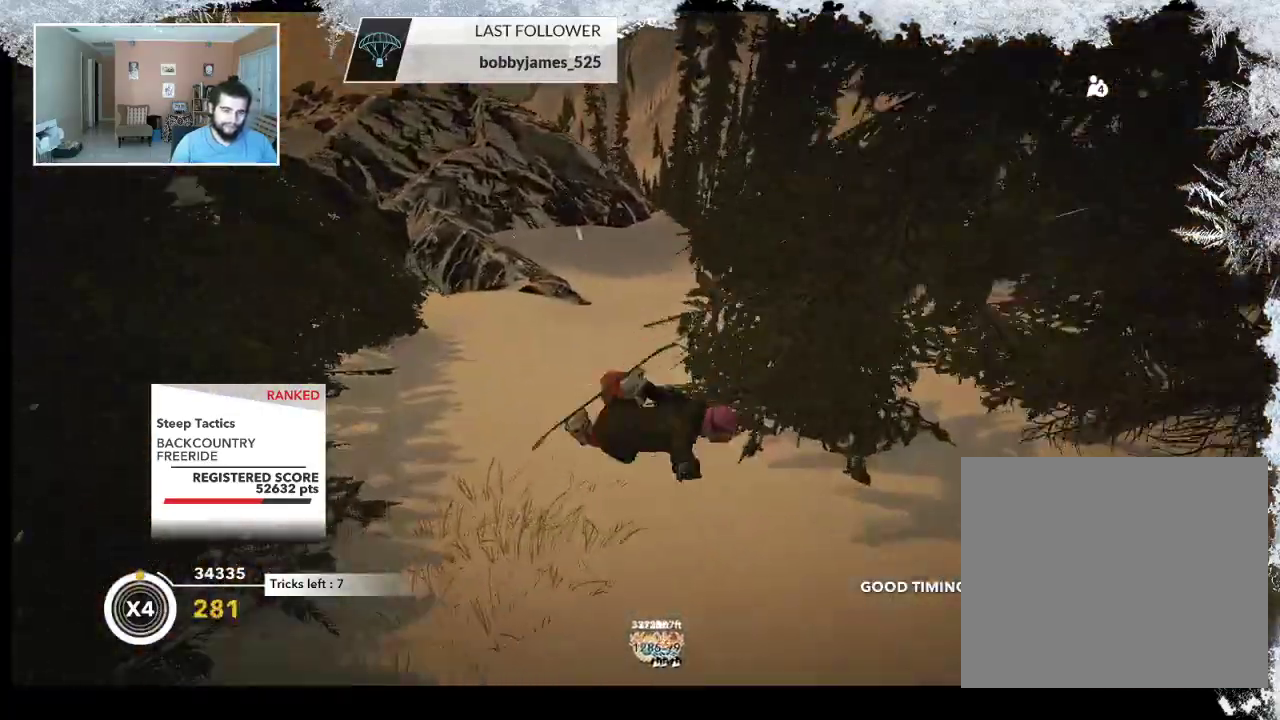
{"buttons": [], "left_stick": "center", "right_stick": "center", "events": []}
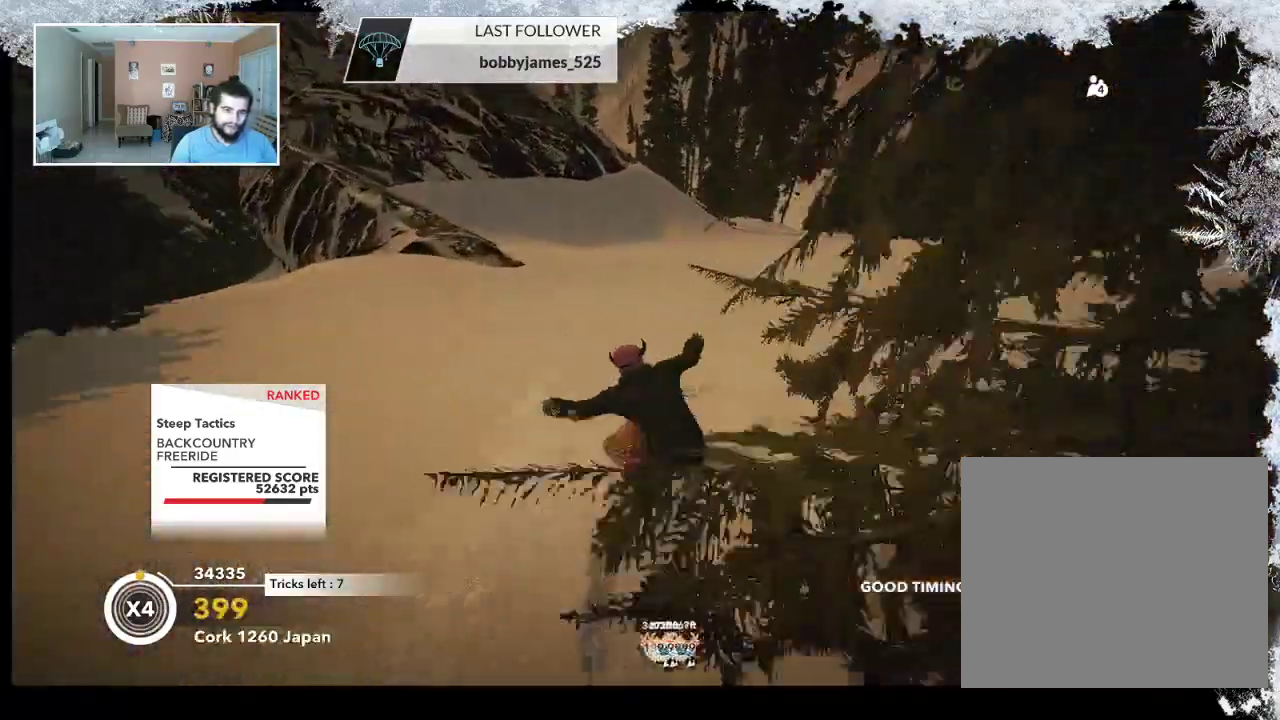
{"buttons": [], "left_stick": "center", "right_stick": "center", "events": []}
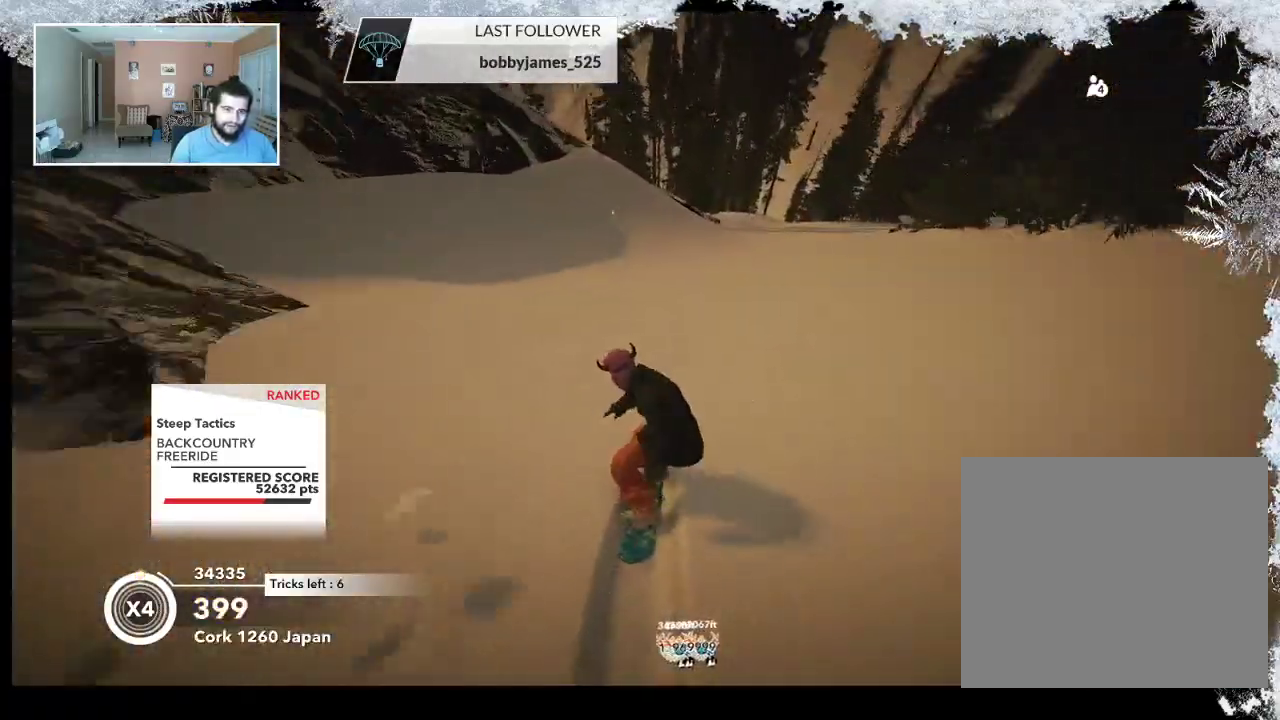
{"buttons": ["R2"], "left_stick": "up-left", "right_stick": "center", "events": [[133, "left_stick", "up-left"], [467, "R2", "down"]]}
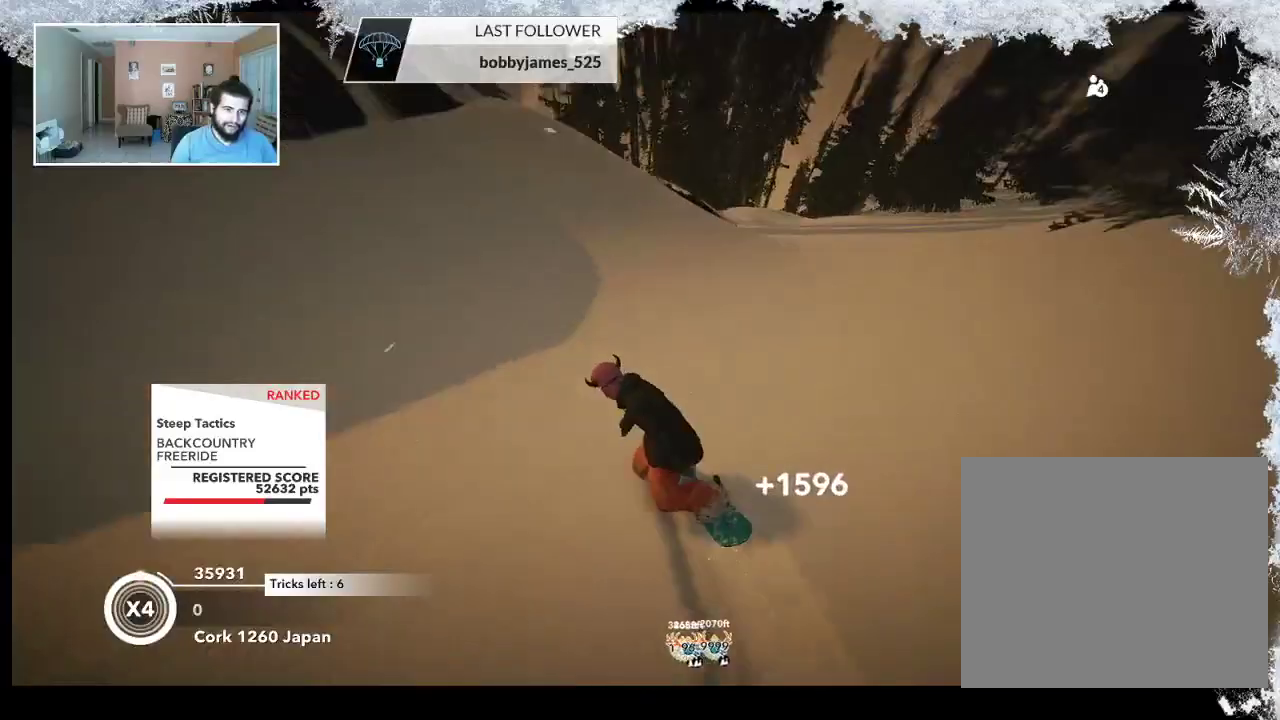
{"buttons": [], "left_stick": "up-left", "right_stick": "center", "events": [[467, "R2", "up"]]}
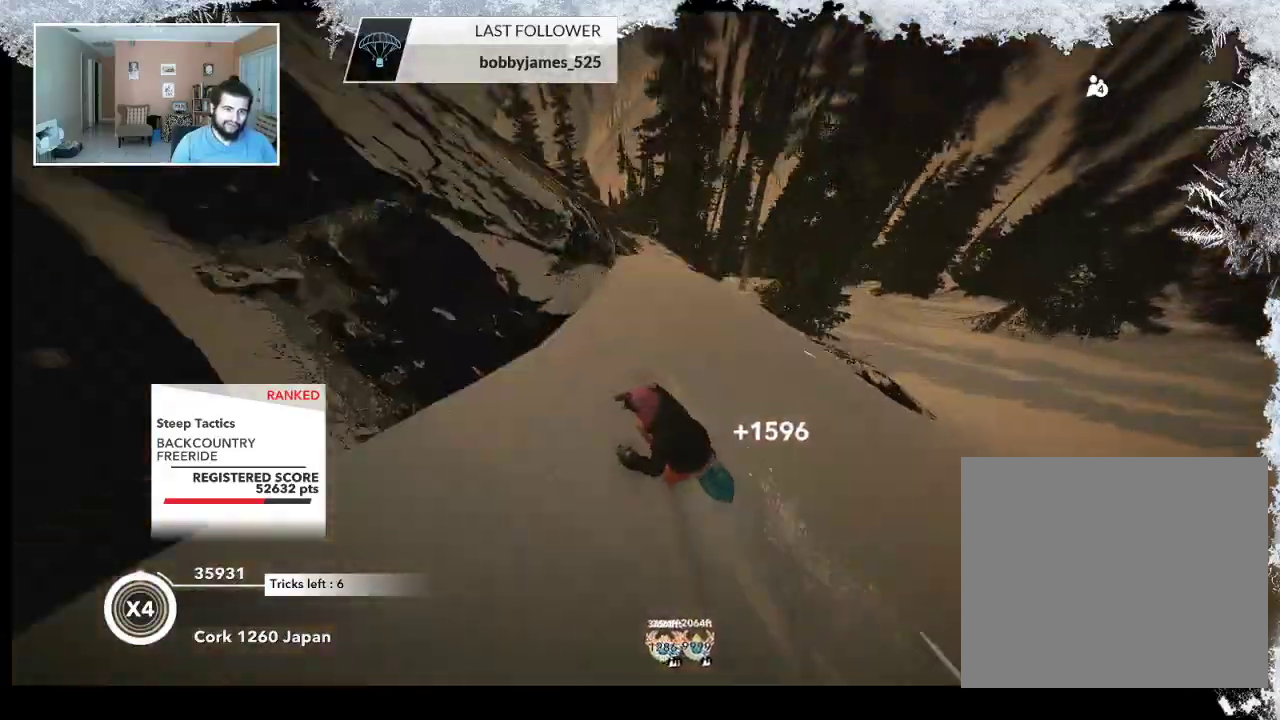
{"buttons": ["R2"], "left_stick": "up-left", "right_stick": "right", "events": [[167, "right_stick", "right"], [200, "R2", "down"]]}
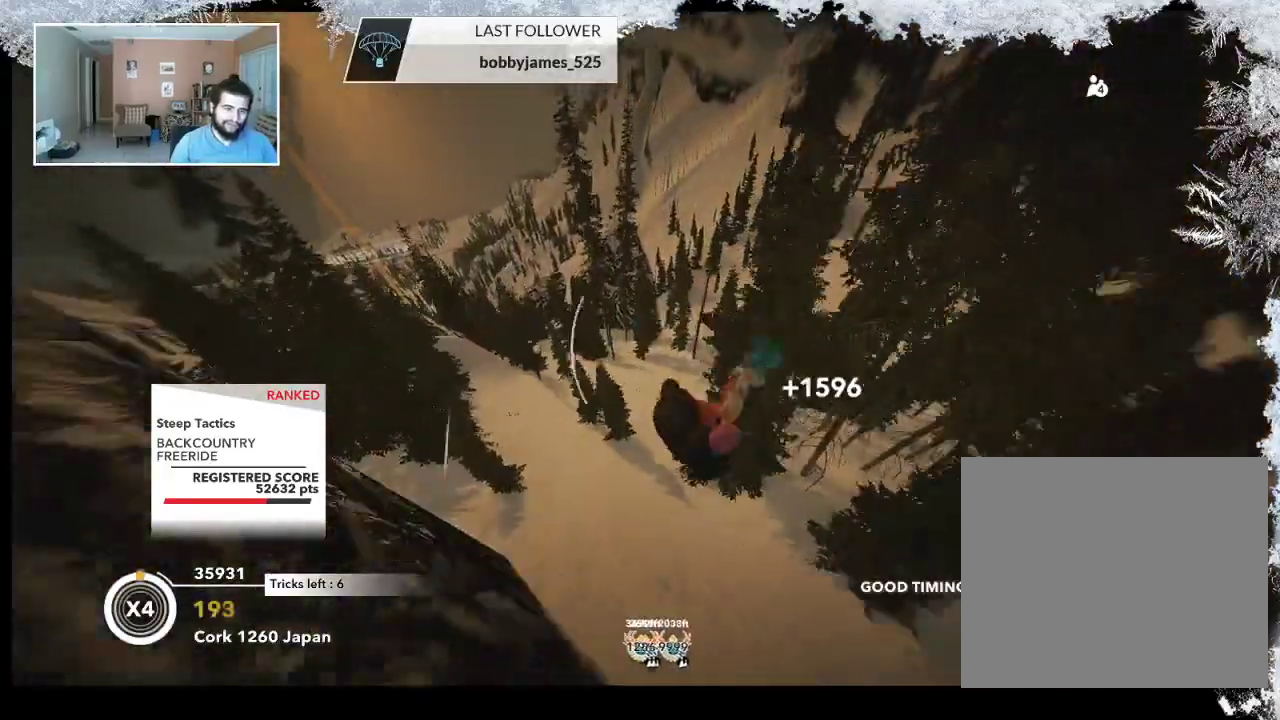
{"buttons": ["R2"], "left_stick": "up-left", "right_stick": "up-right", "events": [[333, "right_stick", "up-right"]]}
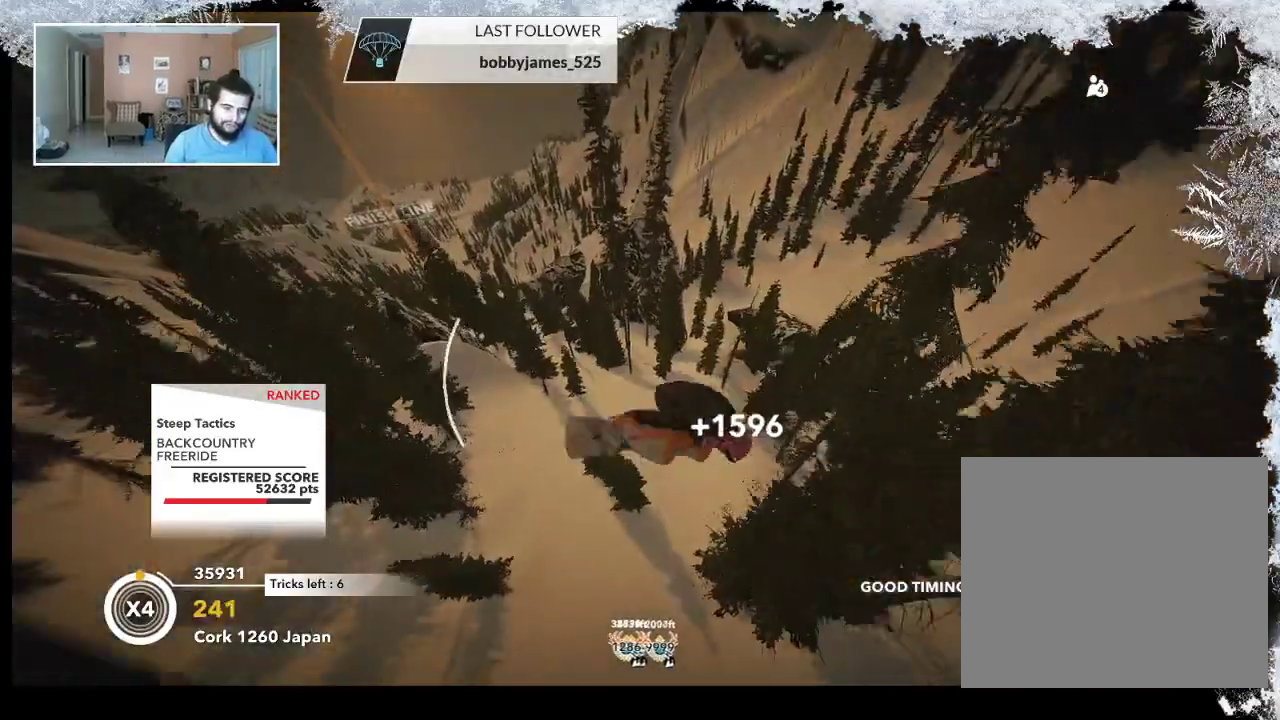
{"buttons": ["R2"], "left_stick": "up-left", "right_stick": "up-right", "events": []}
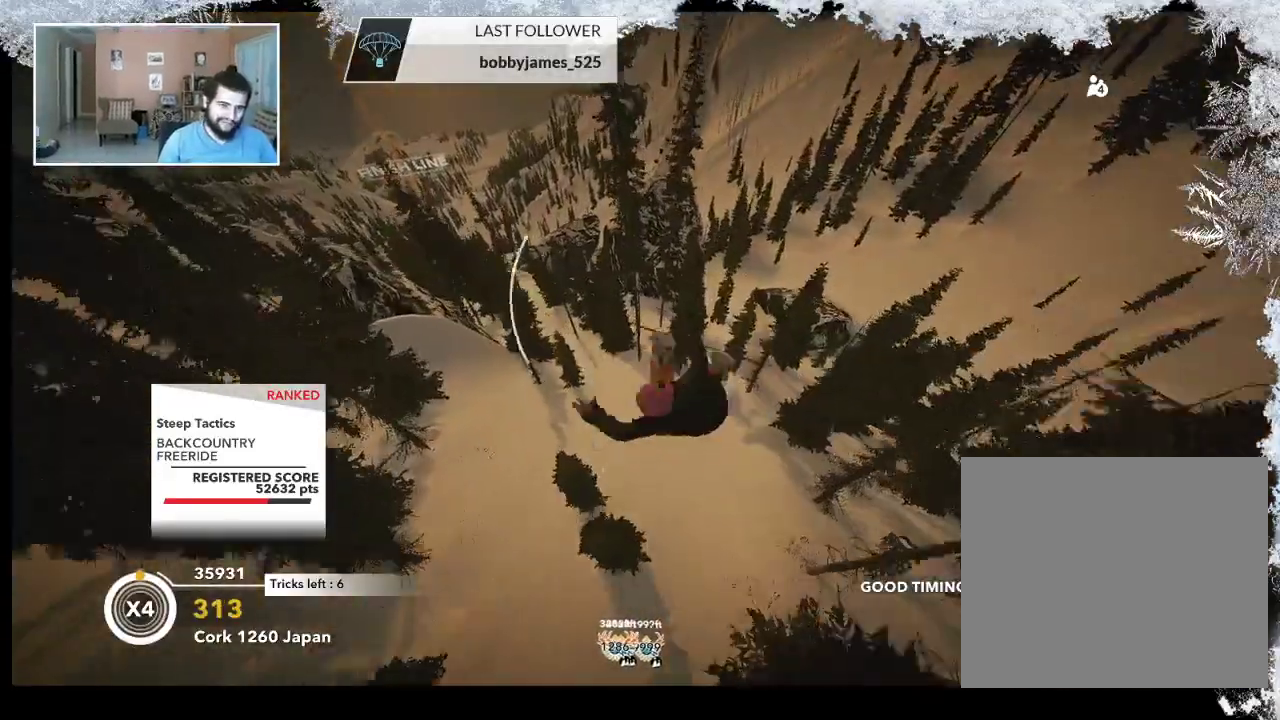
{"buttons": ["R2"], "left_stick": "up-left", "right_stick": "down", "events": [[33, "right_stick", "down-right"], [367, "right_stick", "down"]]}
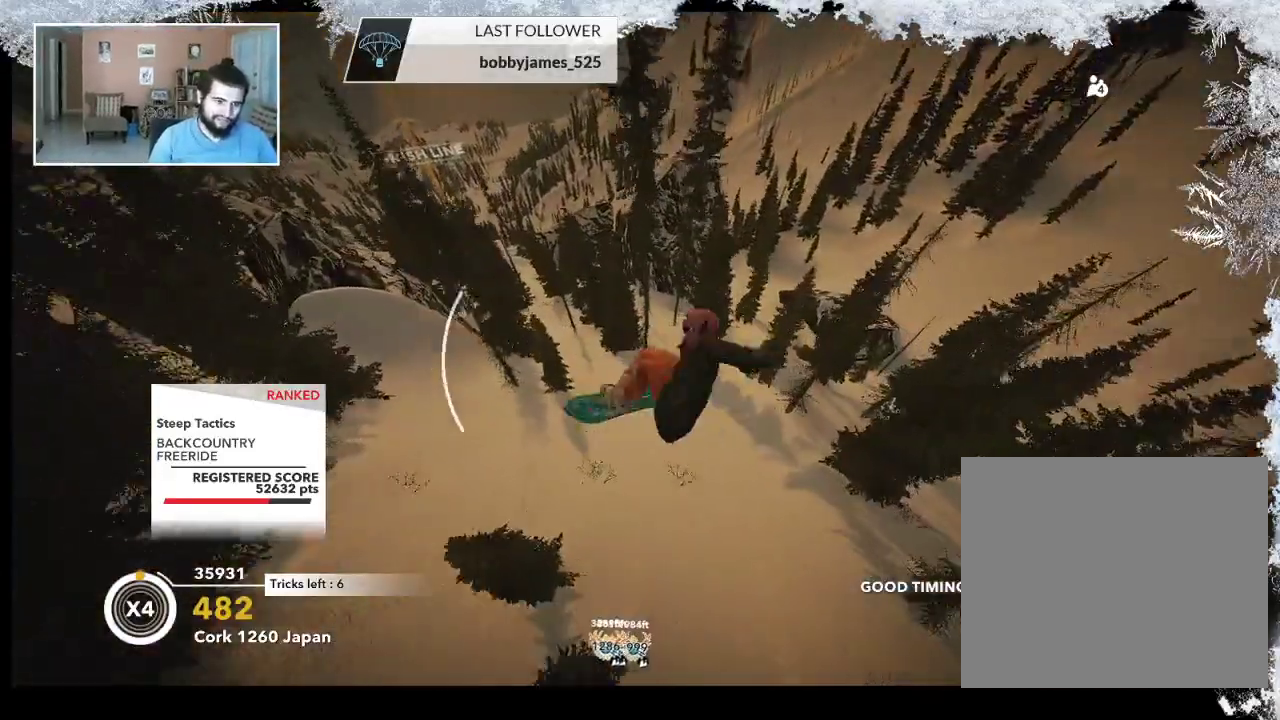
{"buttons": ["R2"], "left_stick": "center", "right_stick": "down", "events": [[67, "left_stick", "center"]]}
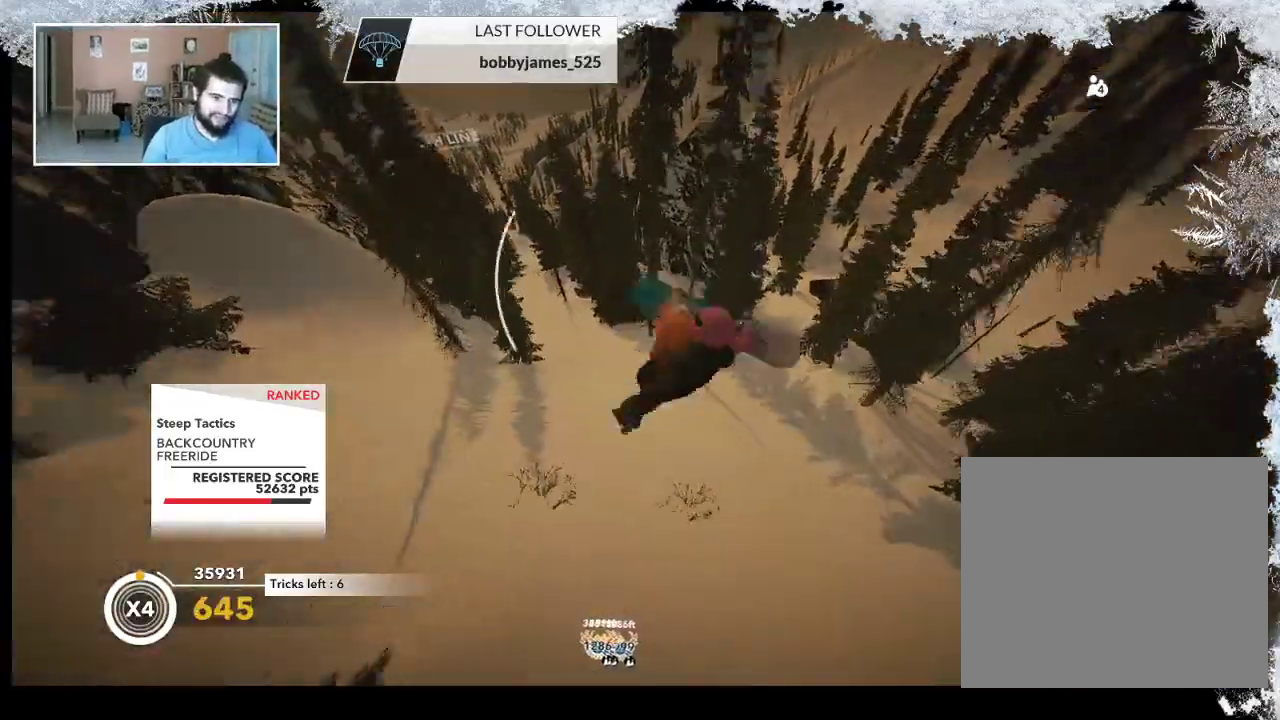
{"buttons": [], "left_stick": "left", "right_stick": "center", "events": [[367, "R2", "up"], [367, "right_stick", "center"], [500, "left_stick", "left"]]}
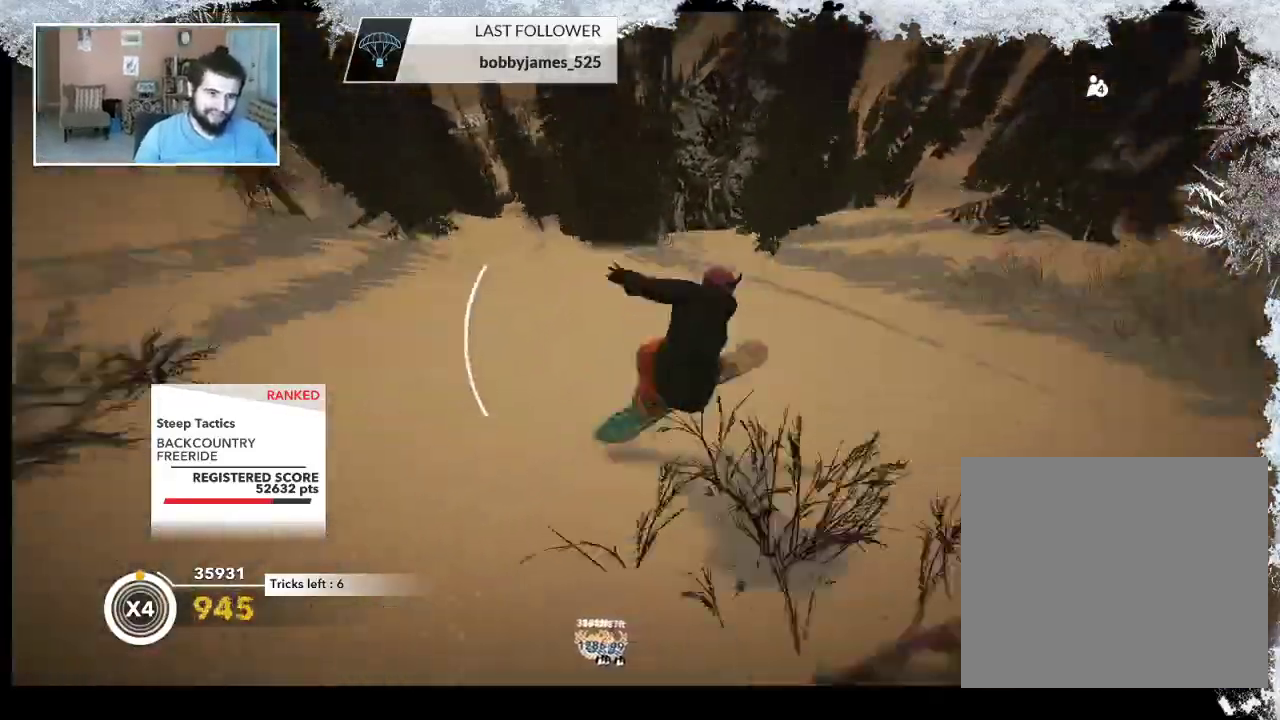
{"buttons": [], "left_stick": "left", "right_stick": "center", "events": []}
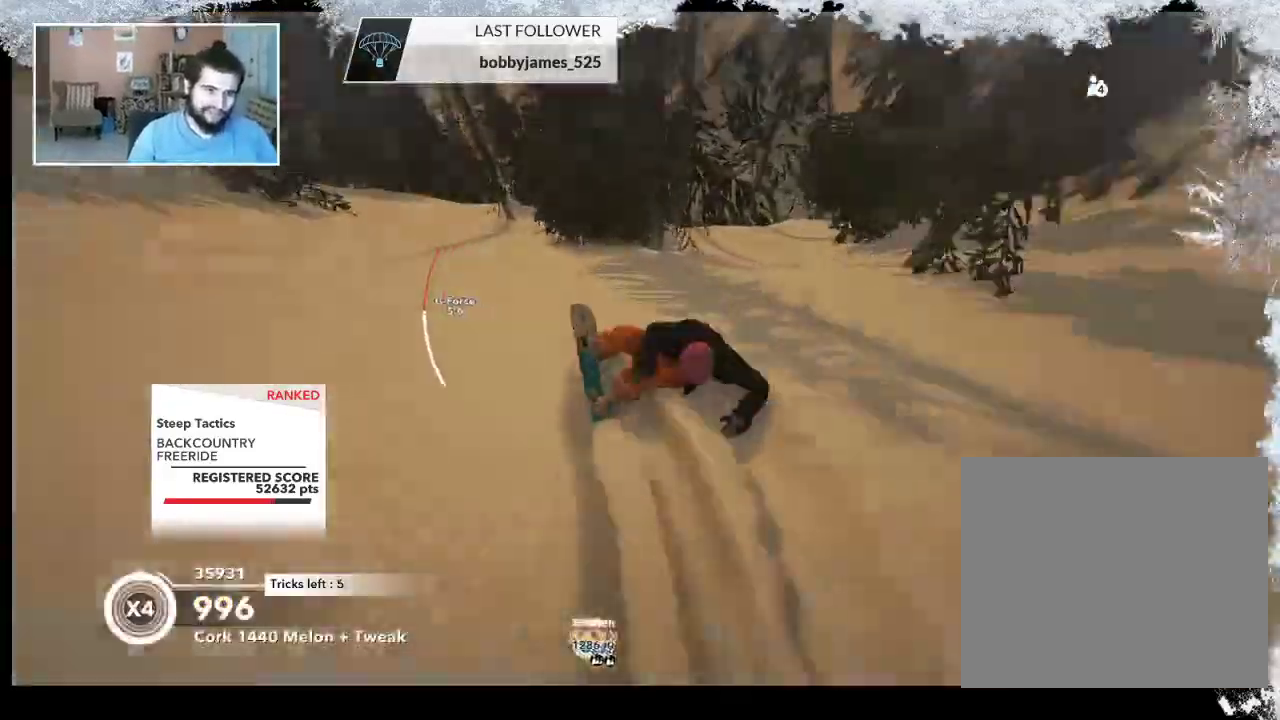
{"buttons": [], "left_stick": "left", "right_stick": "center", "events": []}
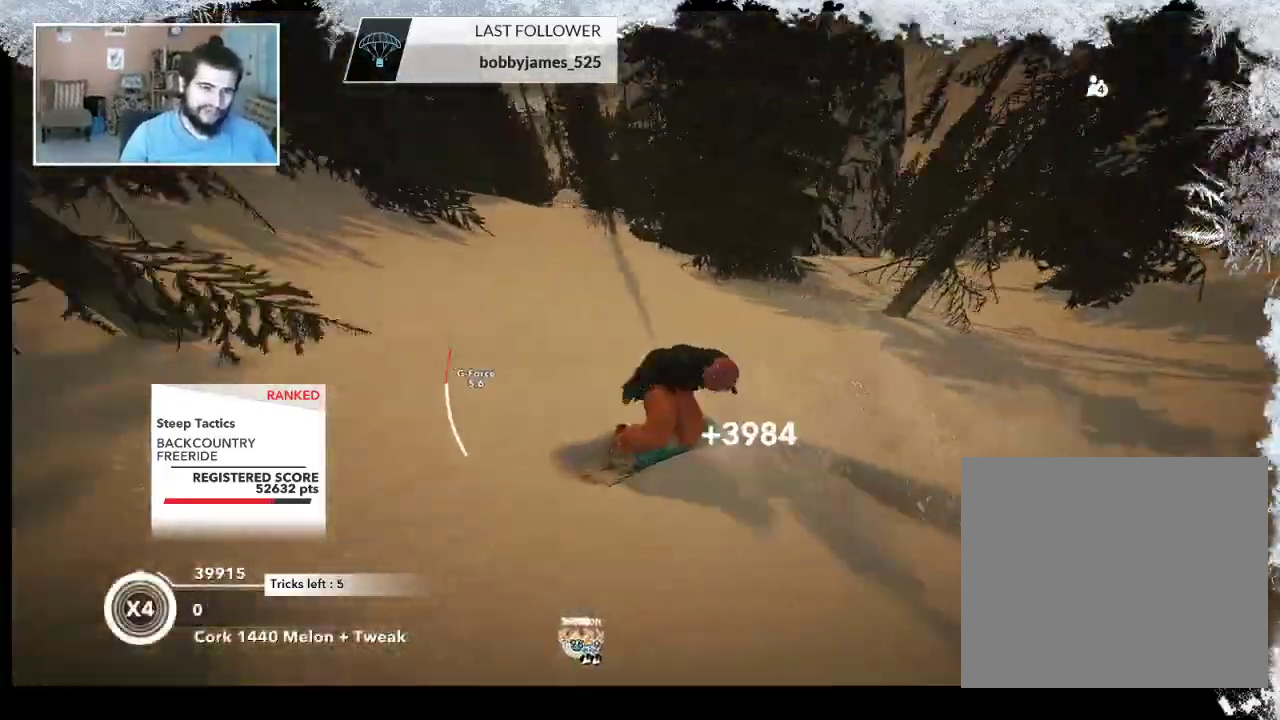
{"buttons": [], "left_stick": "left", "right_stick": "center", "events": []}
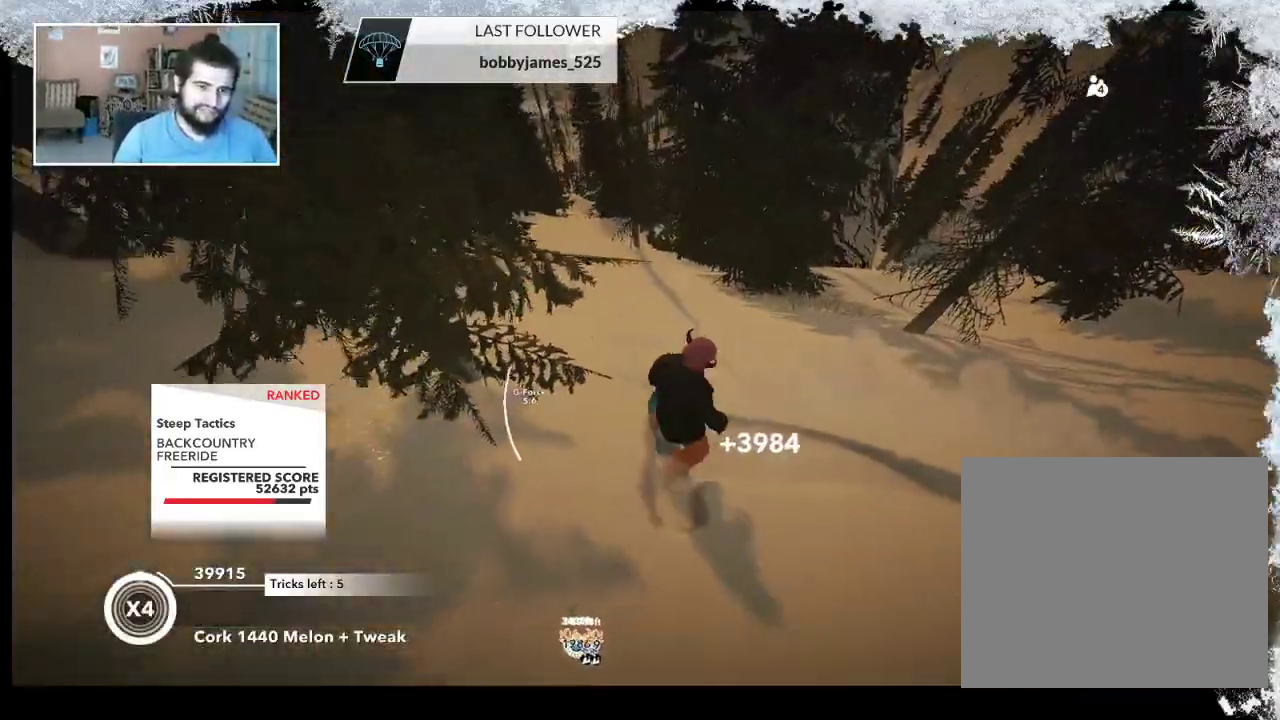
{"buttons": [], "left_stick": "up-left", "right_stick": "center", "events": [[33, "left_stick", "center"], [367, "left_stick", "up-left"]]}
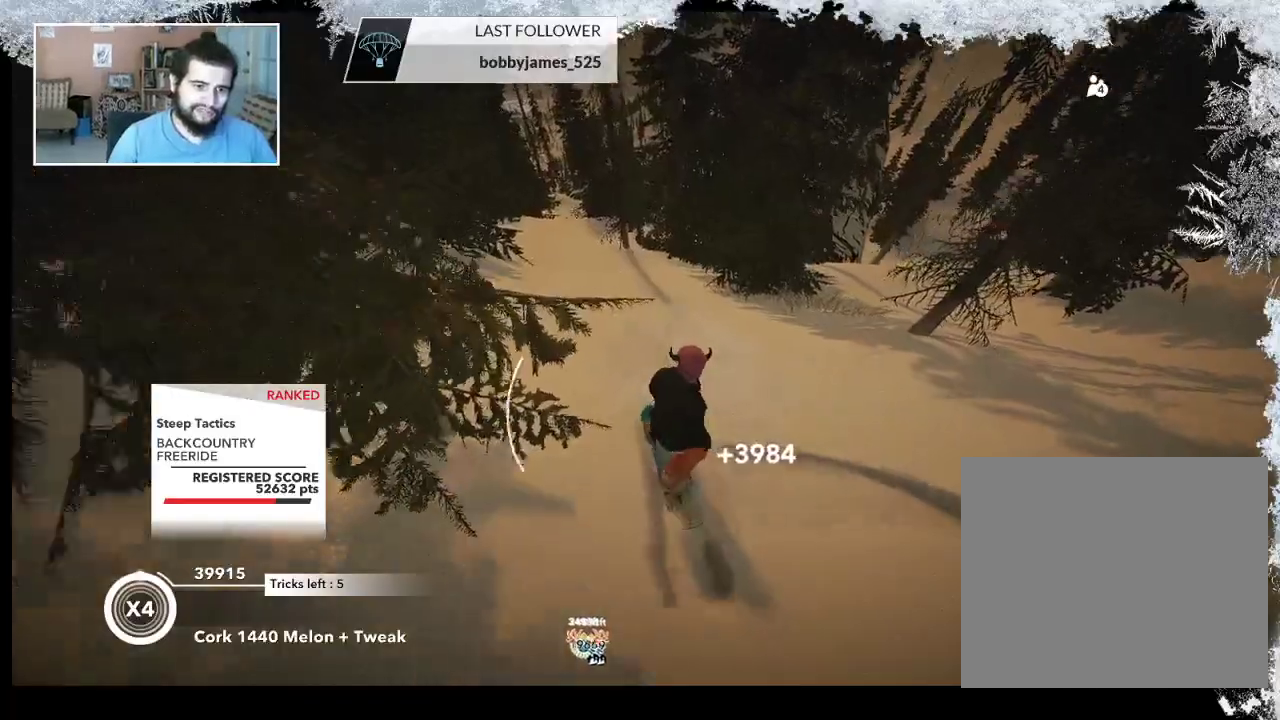
{"buttons": [], "left_stick": "up-left", "right_stick": "center", "events": []}
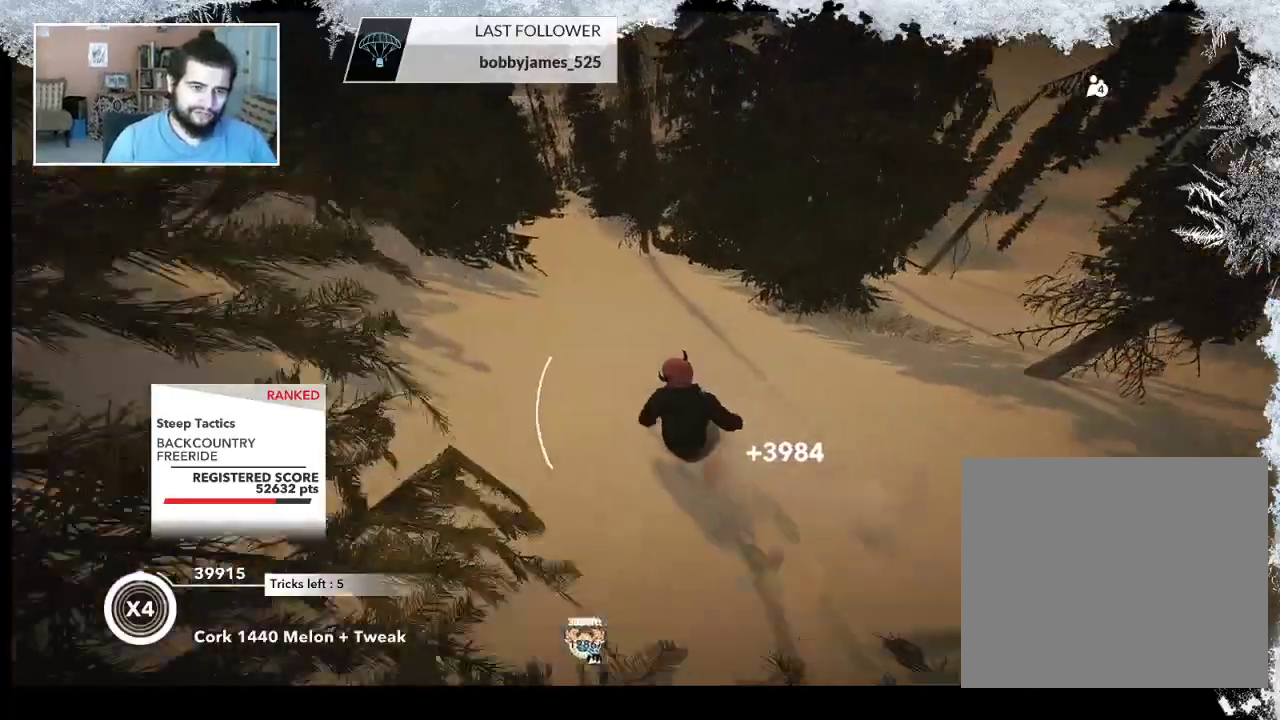
{"buttons": [], "left_stick": "up-left", "right_stick": "center", "events": []}
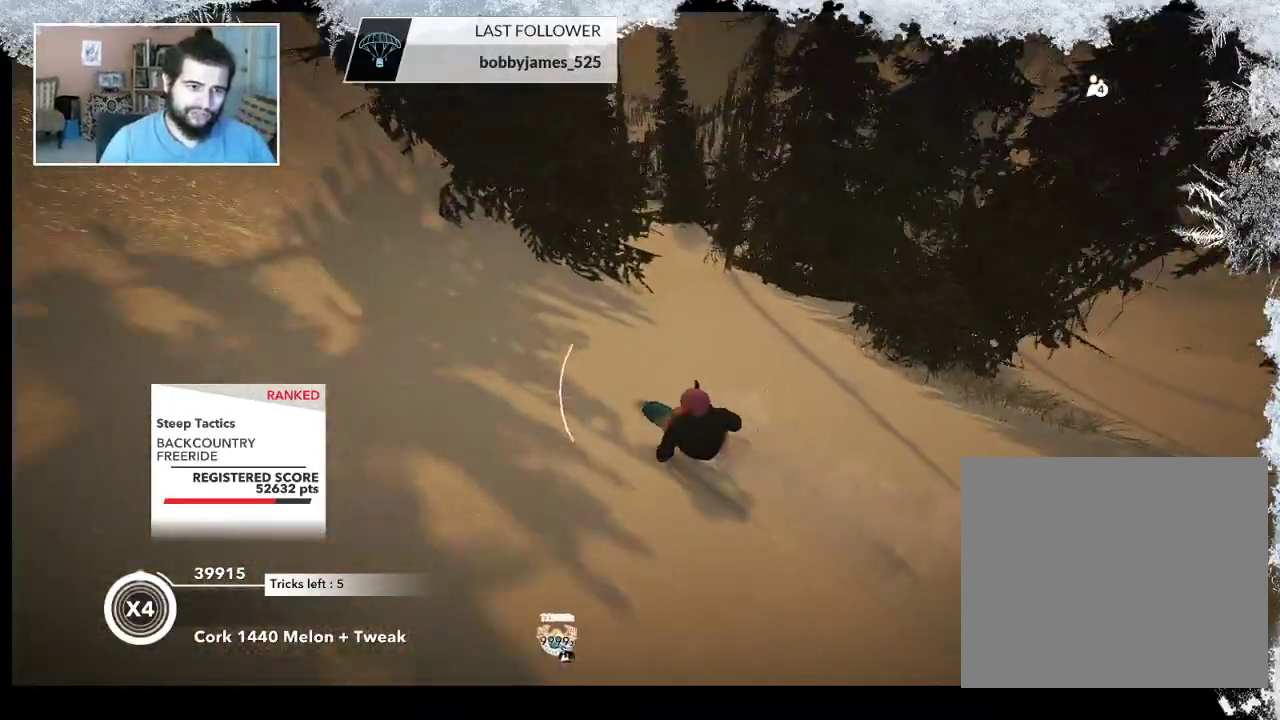
{"buttons": [], "left_stick": "up", "right_stick": "center", "events": [[200, "left_stick", "up"]]}